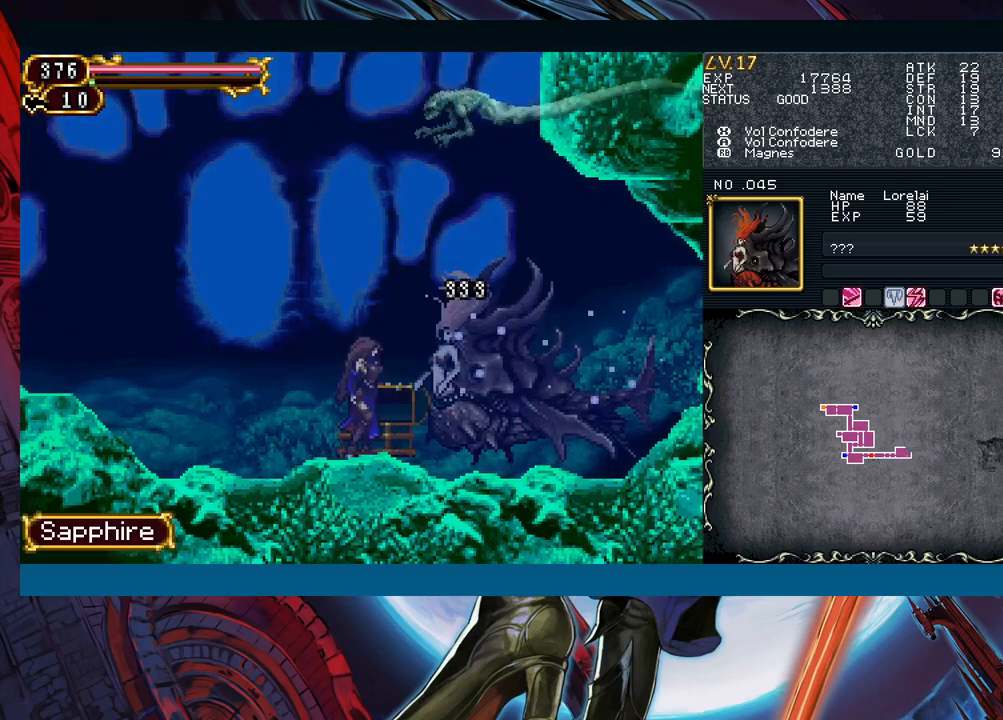
Gameplay with a controller (Xbox layout); each line is a JSON object with the inputs held at the frame after it. "events" lists button and stick changes between this image and that frame as [ms after this image, input, new state], when the widget could be followed in between. Not read: L2 L3 R2 R3 right_stick.
{"buttons": [], "left_stick": "right", "events": [[100, "left_stick", "right"]]}
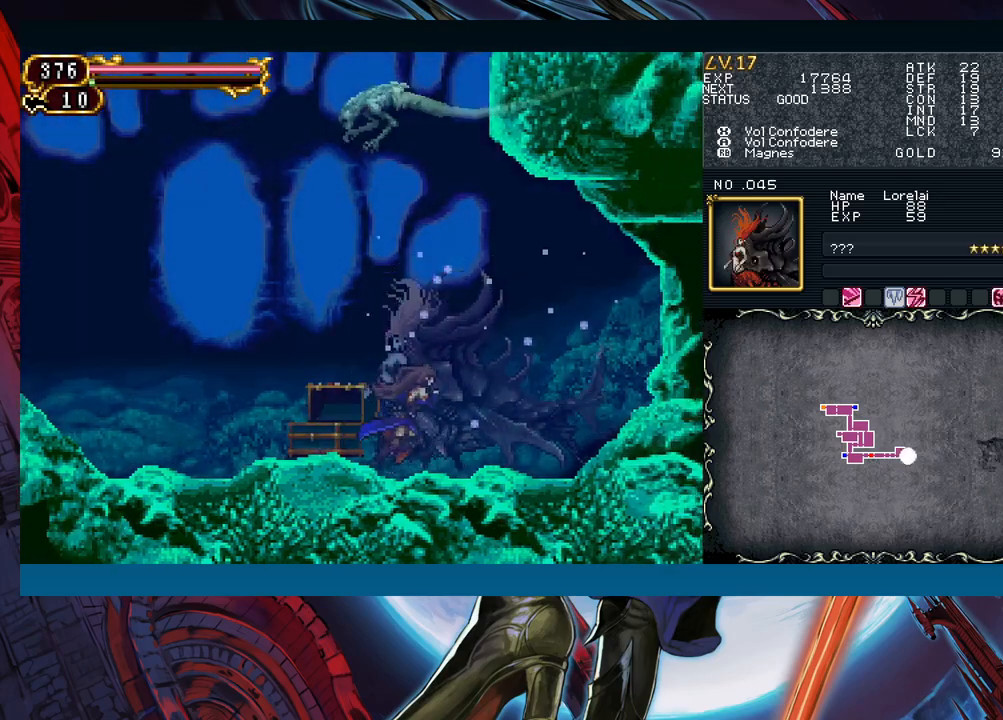
{"buttons": [], "left_stick": "right", "events": []}
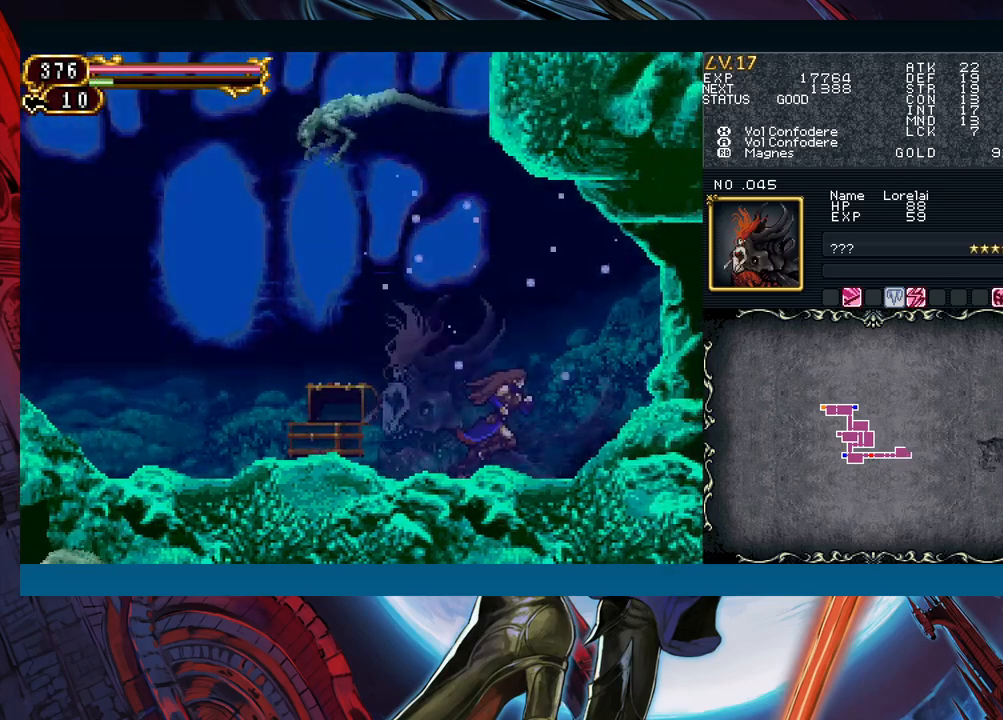
{"buttons": [], "left_stick": "right", "events": [[100, "B", "down"], [150, "A", "down"], [233, "B", "up"], [267, "A", "up"], [350, "X", "down"], [433, "X", "up"]]}
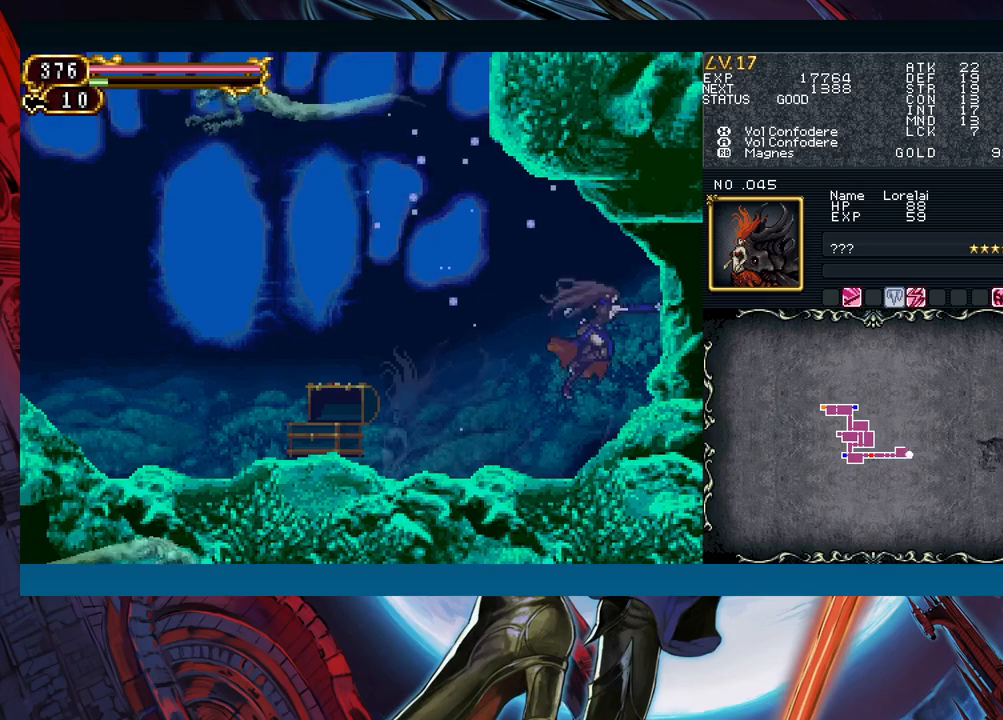
{"buttons": [], "left_stick": "left", "events": [[33, "A", "down"], [67, "left_stick", "center"], [117, "left_stick", "left"], [150, "A", "up"]]}
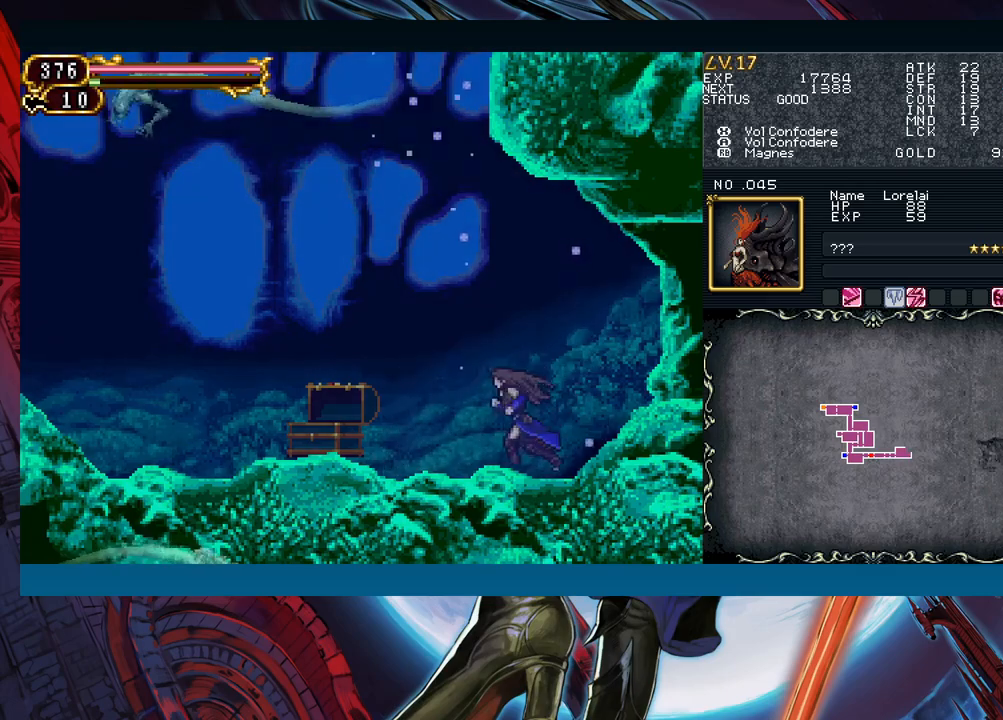
{"buttons": ["B"], "left_stick": "left", "events": [[83, "B", "down"], [183, "B", "up"], [250, "B", "down"], [367, "B", "up"], [417, "B", "down"]]}
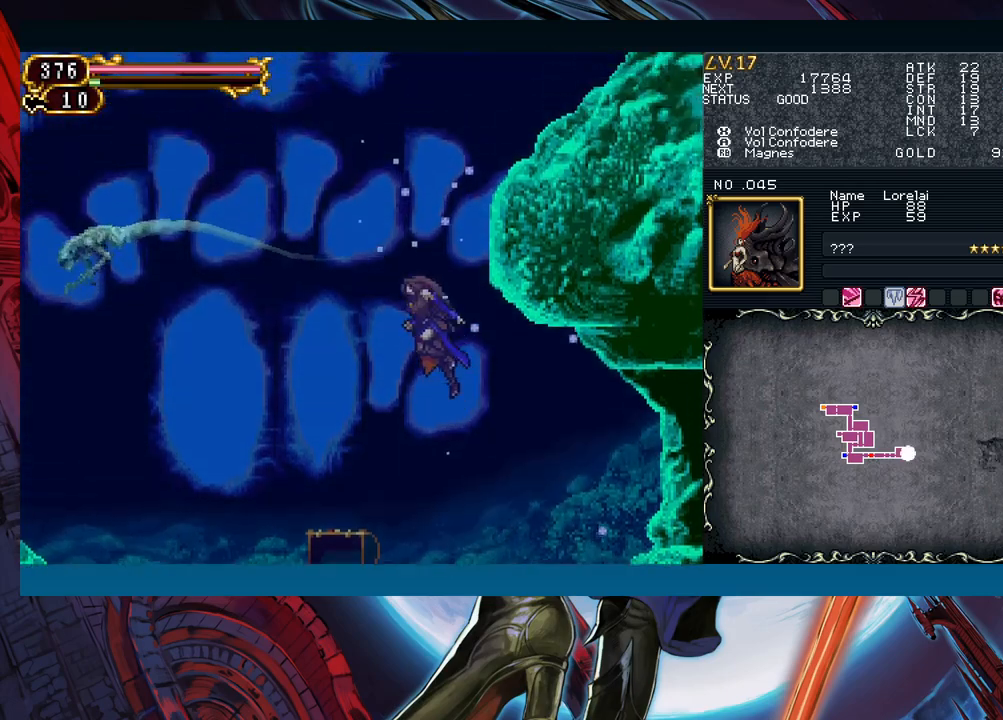
{"buttons": ["B"], "left_stick": "right", "events": [[17, "B", "up"], [50, "left_stick", "right"], [83, "B", "down"], [283, "B", "up"], [350, "B", "down"], [450, "B", "up"], [467, "B", "down"]]}
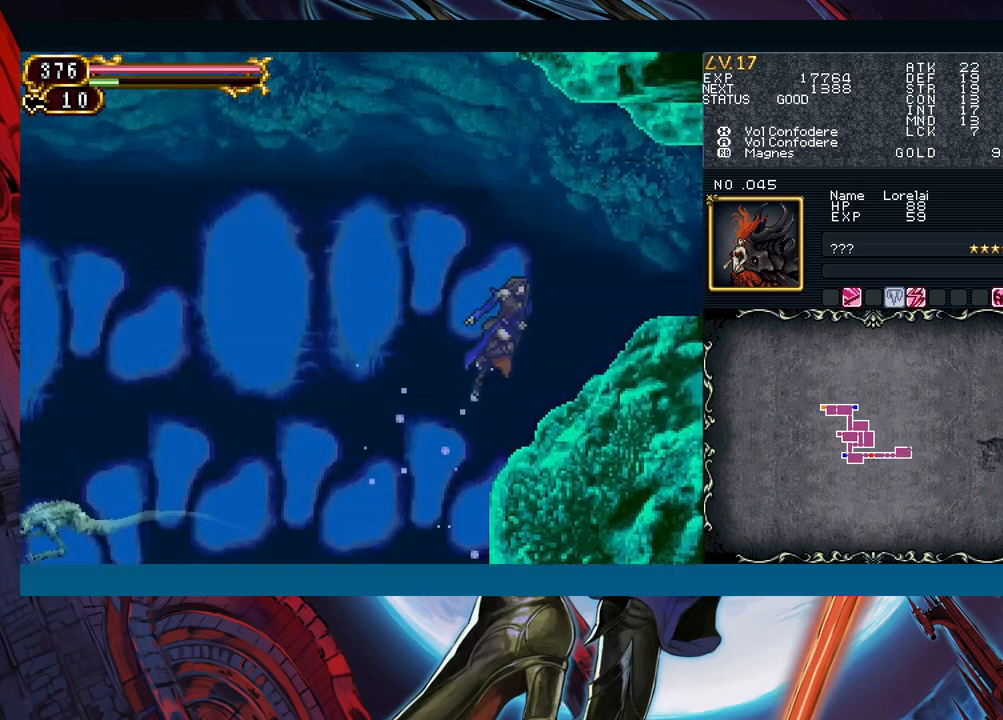
{"buttons": [], "left_stick": "right", "events": [[67, "B", "up"], [133, "B", "down"], [133, "left_stick", "center"], [250, "left_stick", "right"], [400, "B", "up"]]}
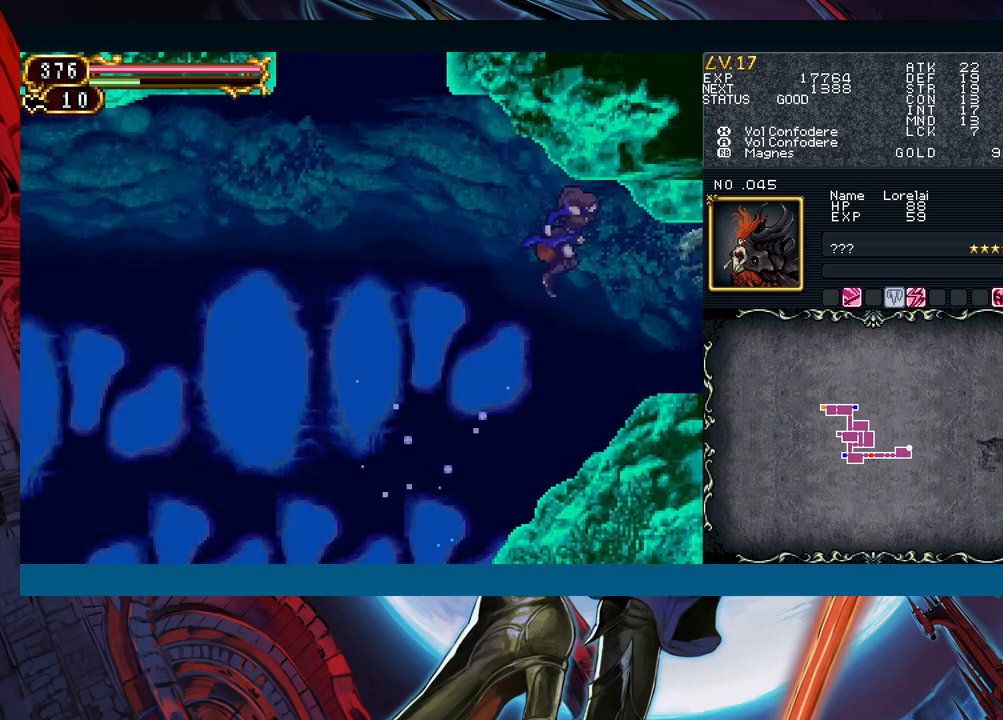
{"buttons": [], "left_stick": "down-right", "events": [[300, "A", "down"], [367, "left_stick", "center"], [400, "A", "up"], [417, "left_stick", "right"], [467, "left_stick", "down-right"]]}
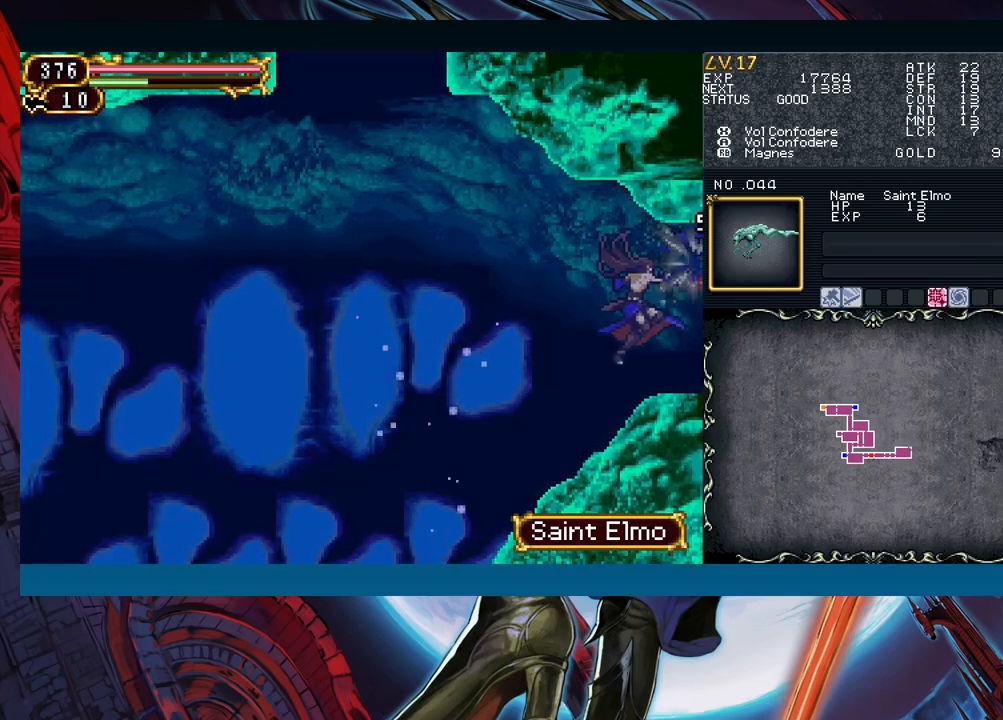
{"buttons": [], "left_stick": "down-right", "events": [[350, "B", "down"], [433, "B", "up"]]}
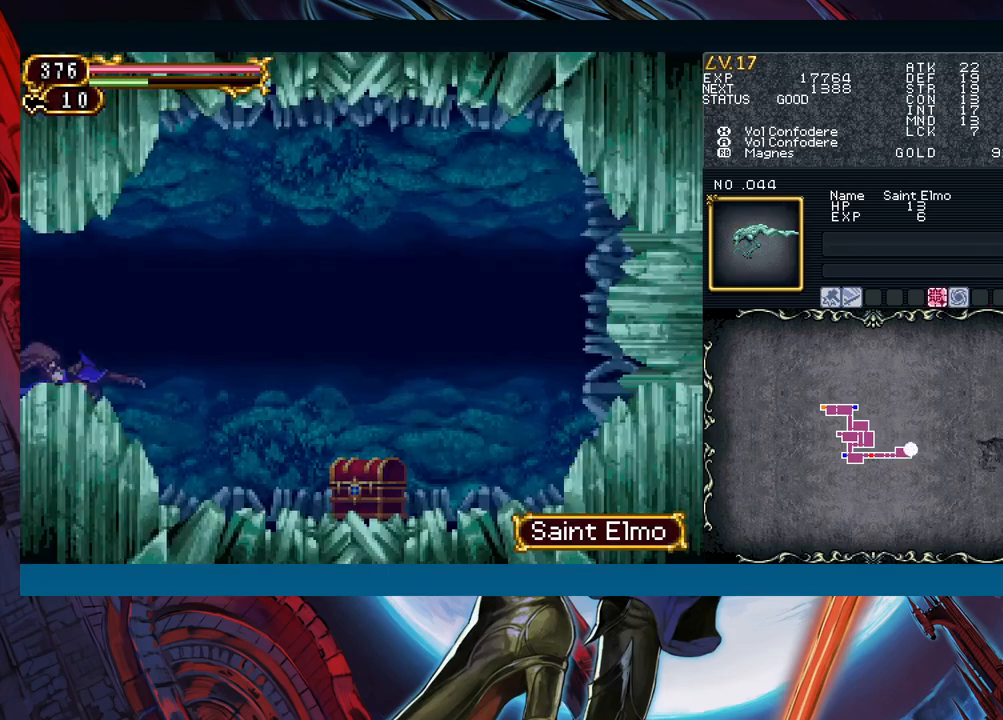
{"buttons": [], "left_stick": "right", "events": [[367, "left_stick", "right"]]}
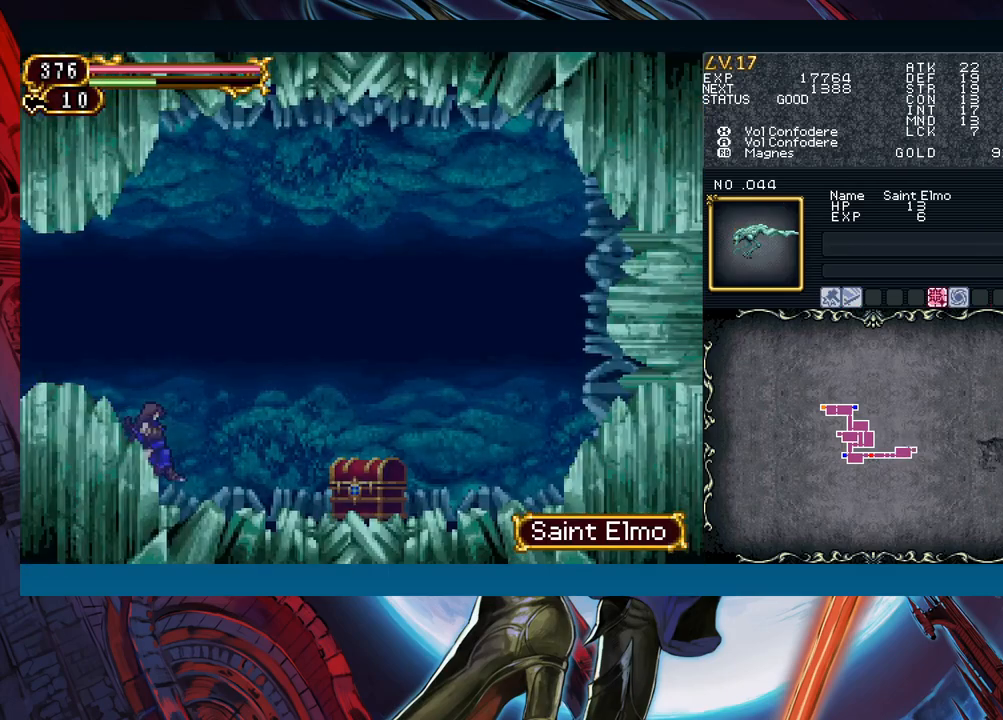
{"buttons": [], "left_stick": "right", "events": []}
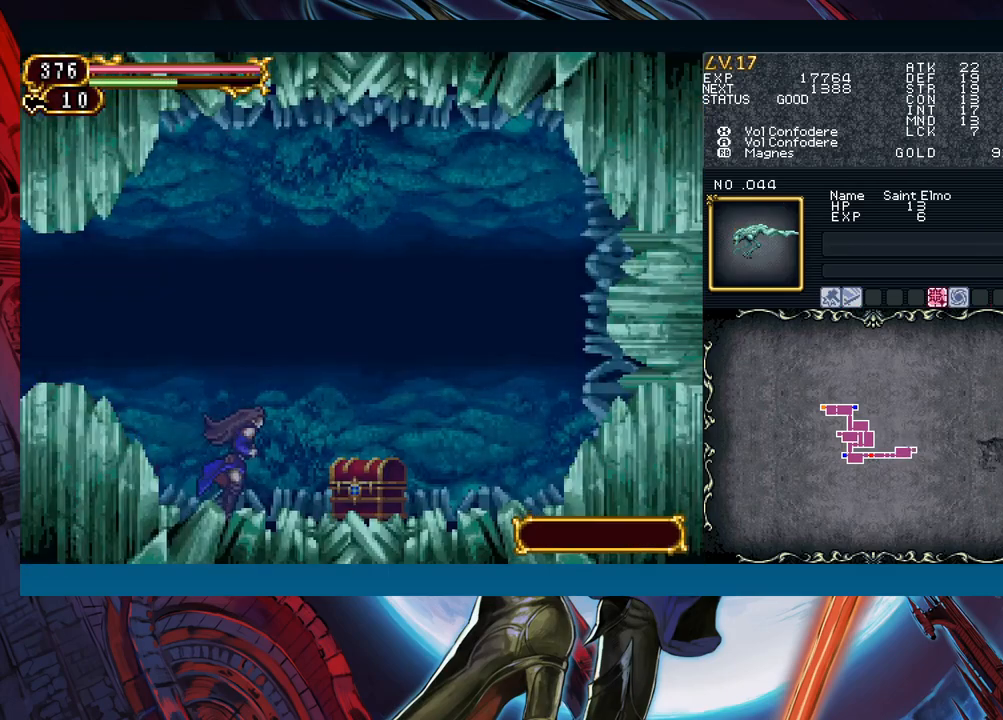
{"buttons": [], "left_stick": "right", "events": []}
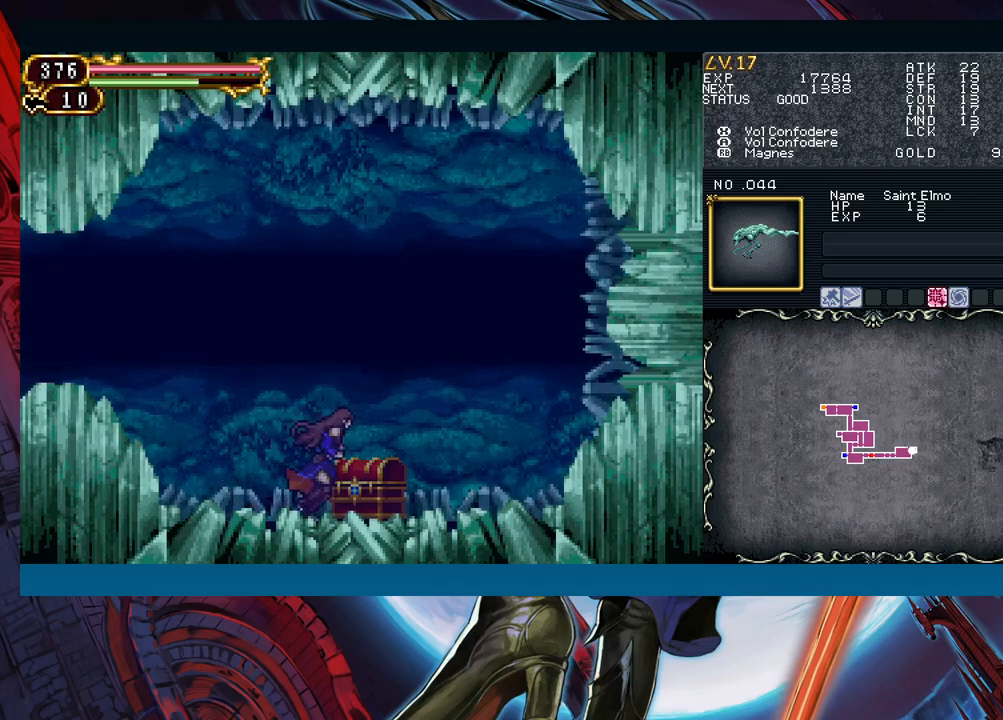
{"buttons": [], "left_stick": "right", "events": [[133, "left_stick", "up-right"], [283, "left_stick", "right"]]}
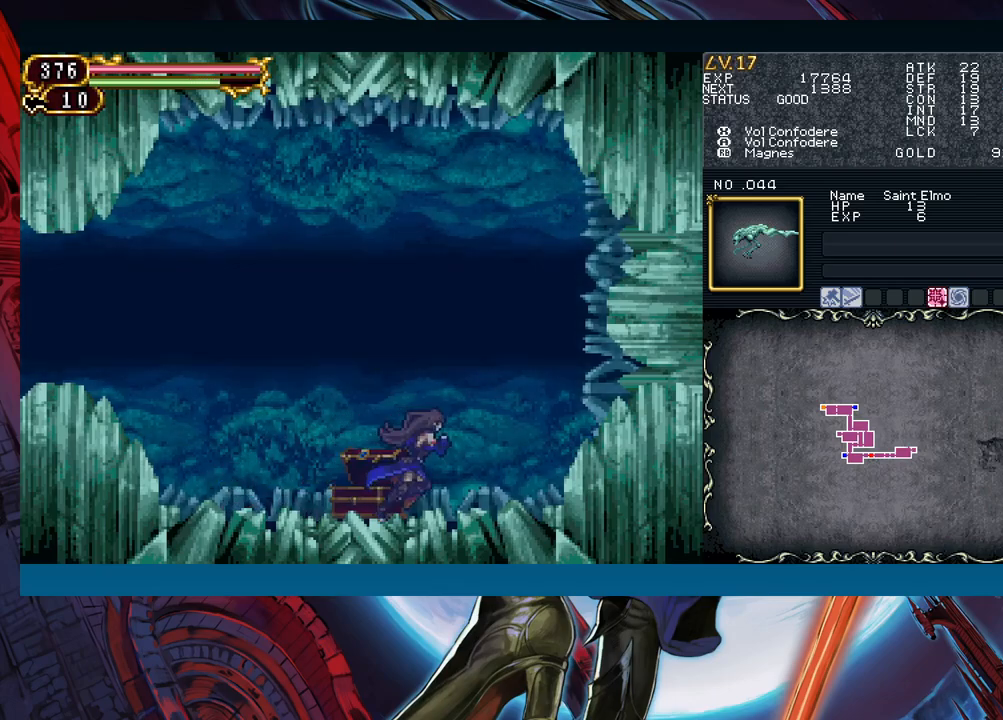
{"buttons": [], "left_stick": "right", "events": [[217, "B", "down"], [283, "A", "down"], [417, "A", "up"], [450, "B", "up"]]}
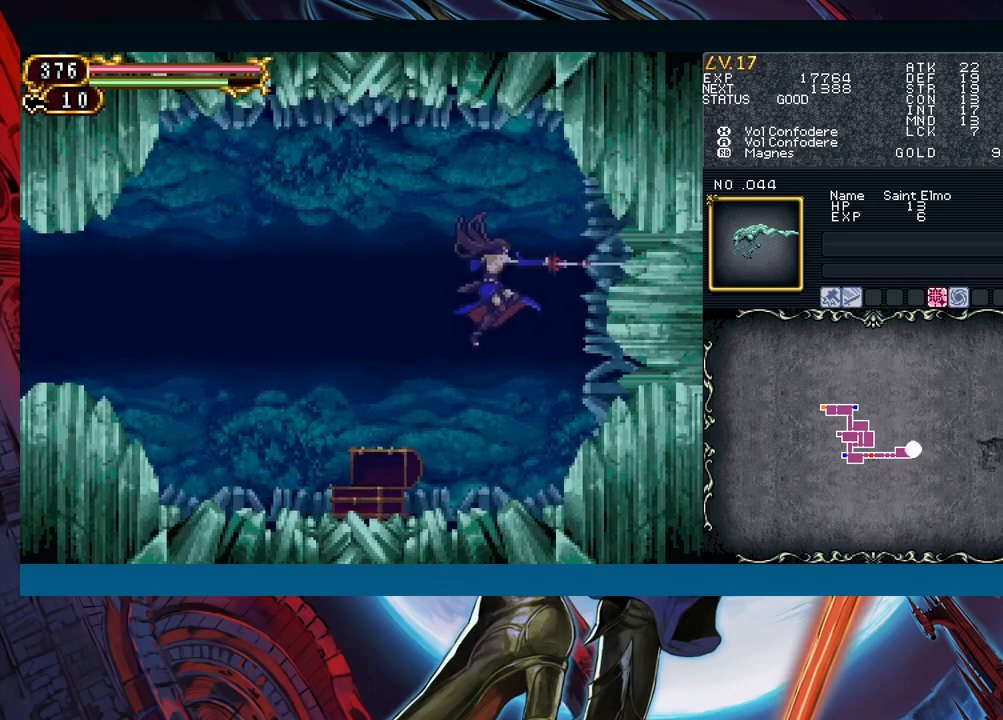
{"buttons": [], "left_stick": "left", "events": [[33, "X", "down"], [117, "X", "up"], [183, "A", "down"], [300, "A", "up"], [300, "left_stick", "center"], [350, "left_stick", "left"]]}
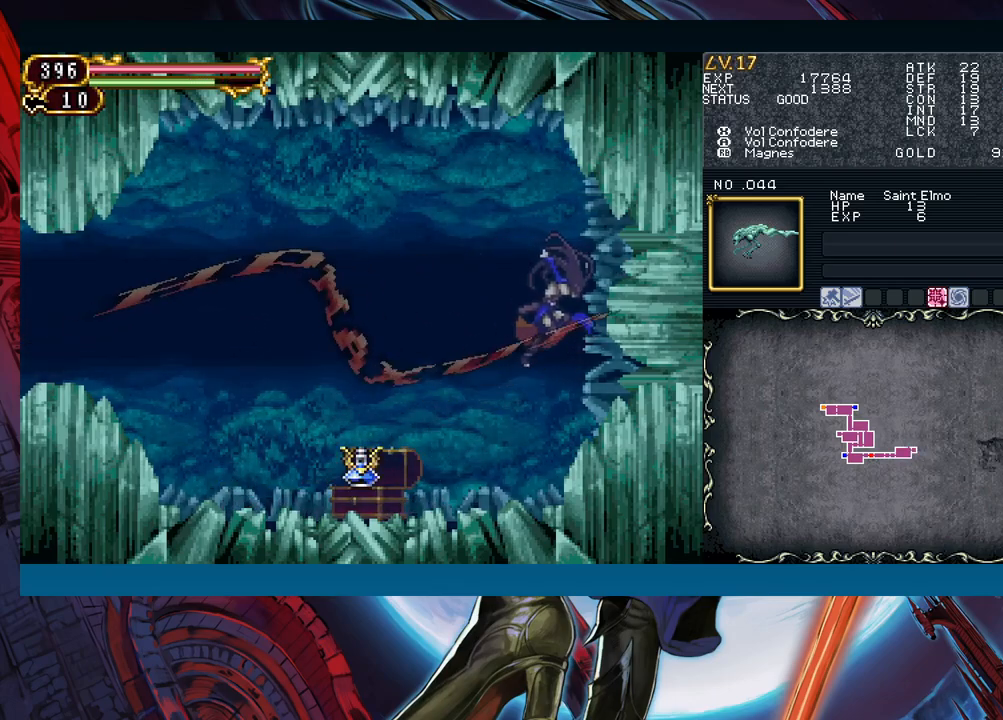
{"buttons": [], "left_stick": "left", "events": []}
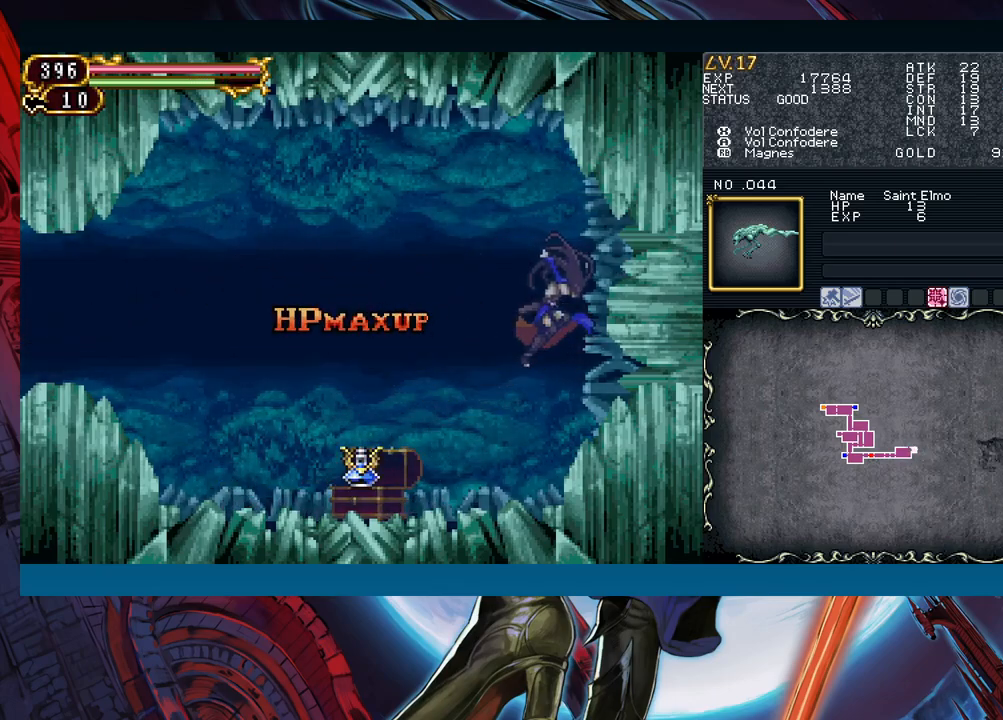
{"buttons": [], "left_stick": "left", "events": []}
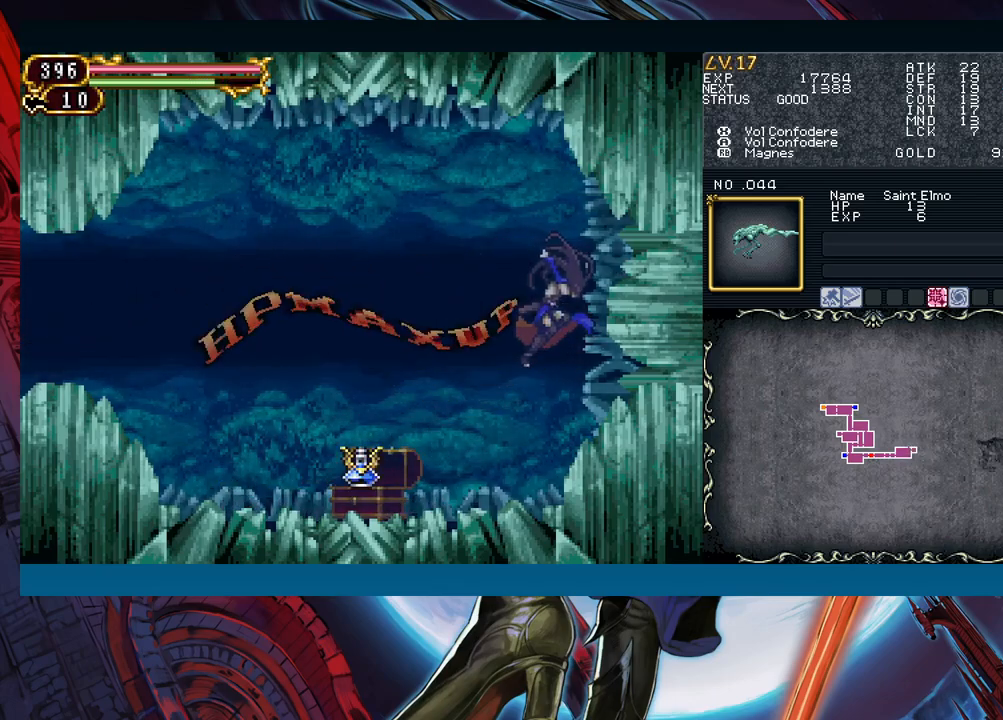
{"buttons": [], "left_stick": "left", "events": []}
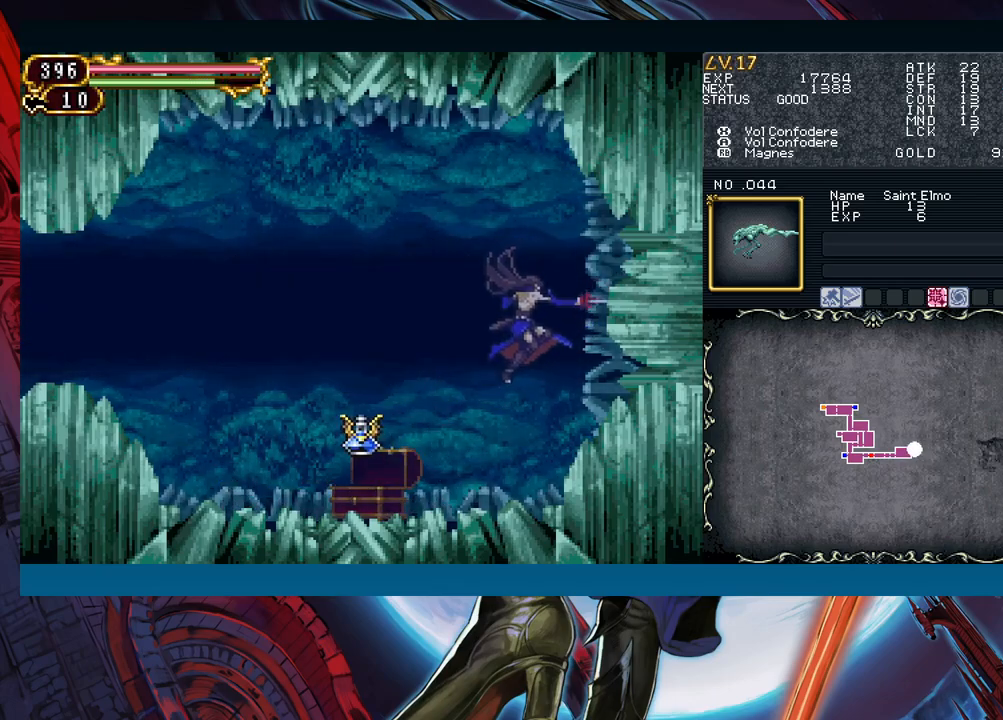
{"buttons": [], "left_stick": "right", "events": [[433, "left_stick", "right"]]}
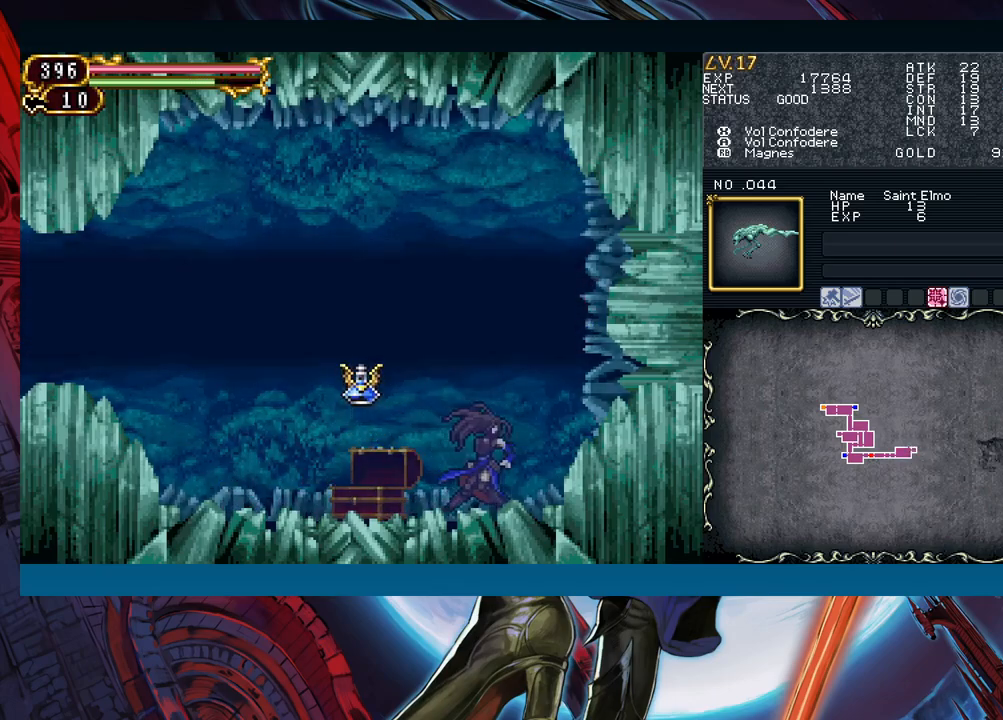
{"buttons": ["Y"], "left_stick": "center", "events": [[17, "Y", "down"], [67, "left_stick", "center"], [200, "Y", "up"], [283, "Y", "down"], [367, "Y", "up"], [450, "Y", "down"]]}
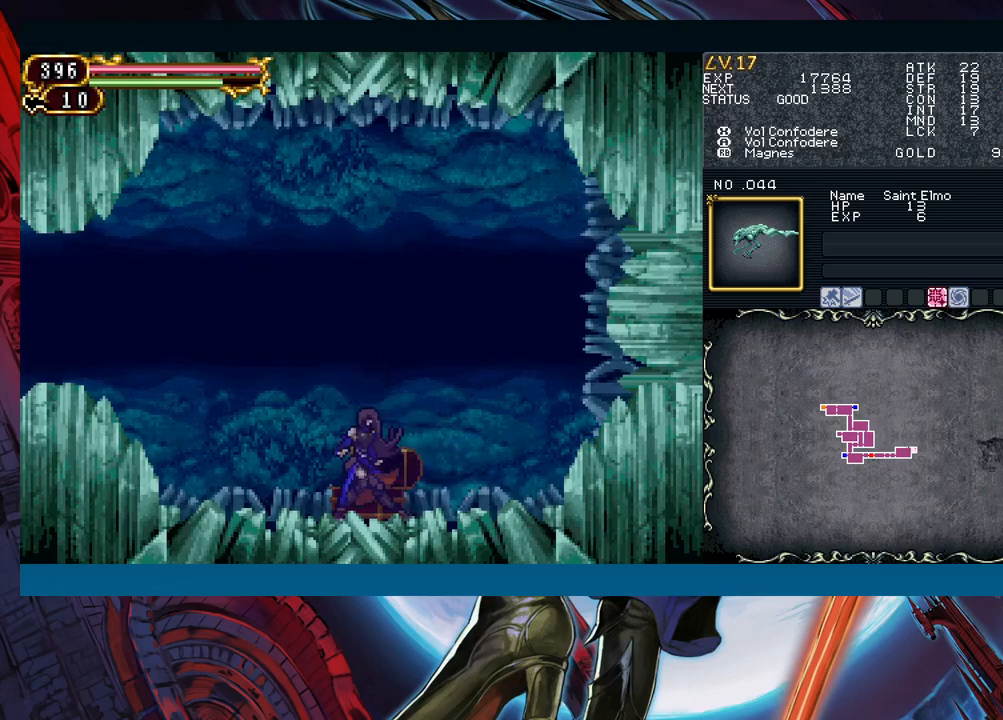
{"buttons": [], "left_stick": "center", "events": [[17, "Y", "up"], [83, "R1", "down"], [100, "Y", "down"], [150, "R1", "up"], [150, "Y", "up"], [233, "R1", "down"], [233, "Y", "down"], [300, "R1", "up"], [317, "Y", "up"], [383, "R1", "down"], [400, "Y", "down"], [433, "R1", "up"], [450, "Y", "up"]]}
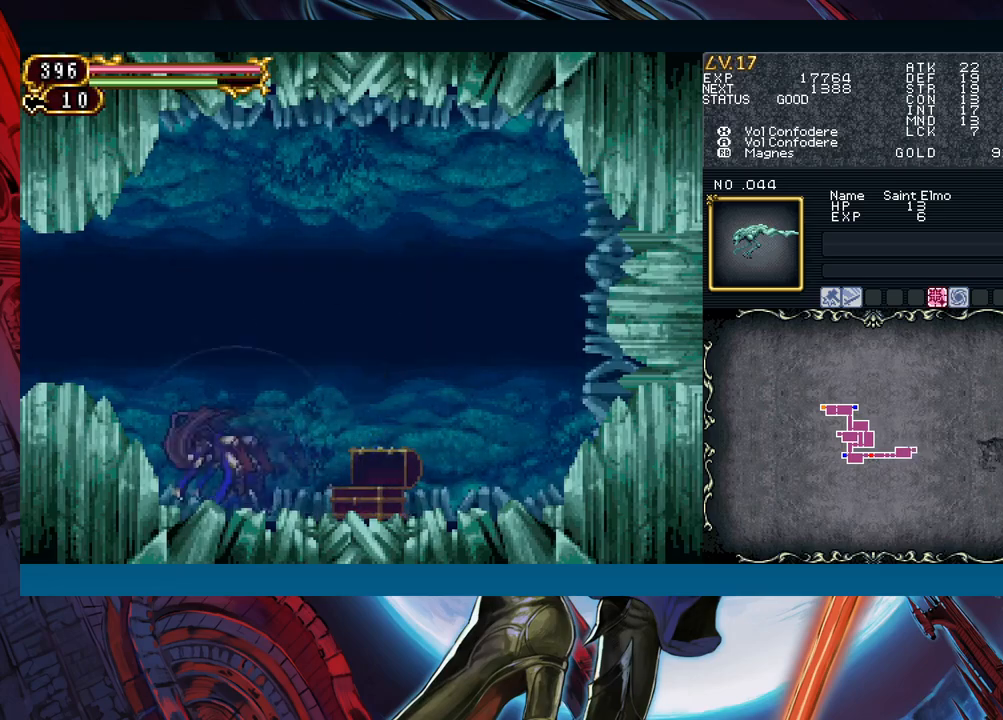
{"buttons": ["Y"], "left_stick": "center", "events": [[33, "Y", "down"], [100, "Y", "up"], [217, "Y", "down"], [250, "Y", "up"], [350, "R1", "down"], [350, "Y", "down"], [400, "R1", "up"], [433, "Y", "up"], [500, "Y", "down"]]}
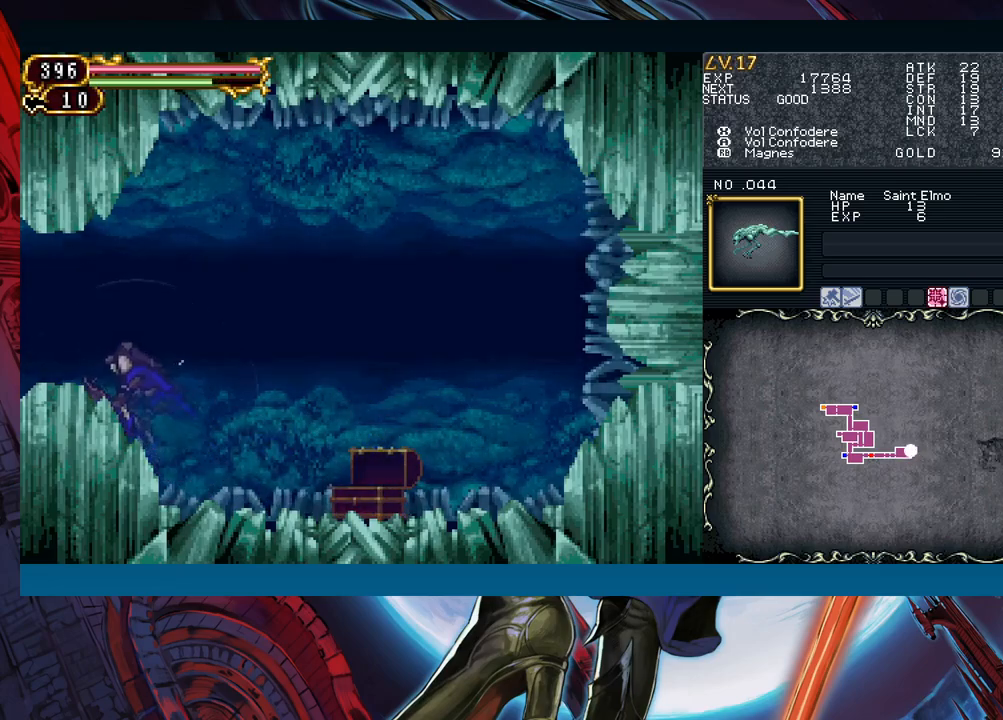
{"buttons": ["Y", "R1"], "left_stick": "center", "events": [[33, "R1", "down"], [67, "R1", "up"], [83, "Y", "up"], [167, "R1", "down"], [167, "Y", "down"], [233, "R1", "up"], [233, "Y", "up"], [317, "R1", "down"], [317, "Y", "down"], [400, "R1", "up"], [400, "Y", "up"], [500, "R1", "down"], [500, "Y", "down"]]}
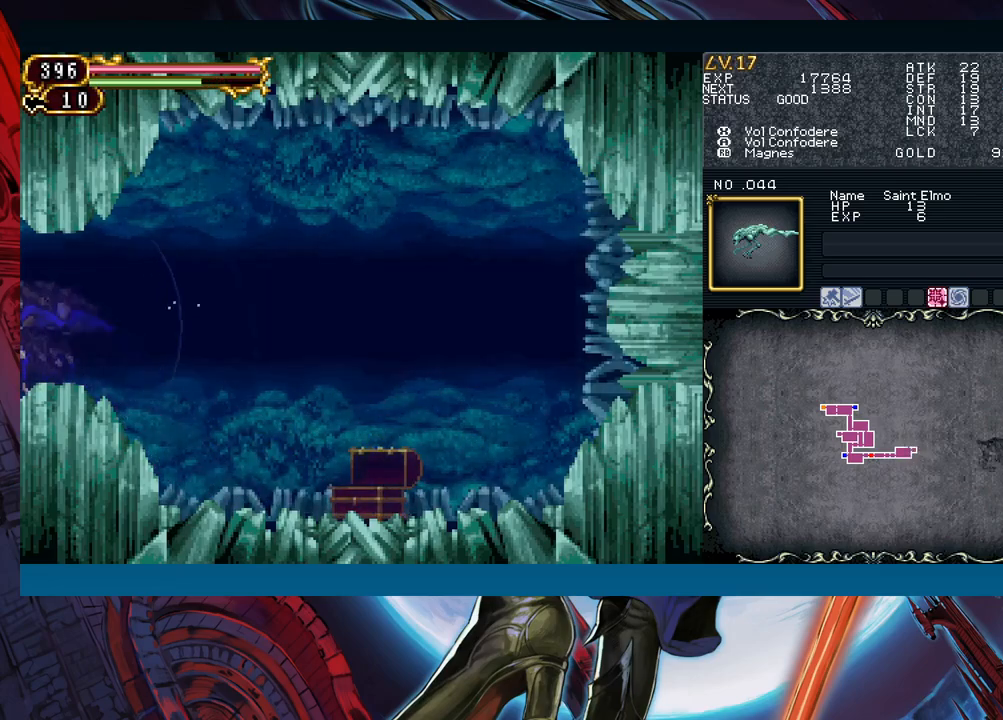
{"buttons": ["Y", "R1"], "left_stick": "center", "events": [[50, "R1", "up"], [50, "Y", "up"], [150, "Y", "down"], [233, "Y", "up"], [317, "R1", "down"], [317, "Y", "down"], [383, "R1", "up"], [383, "Y", "up"], [450, "R1", "down"], [467, "Y", "down"]]}
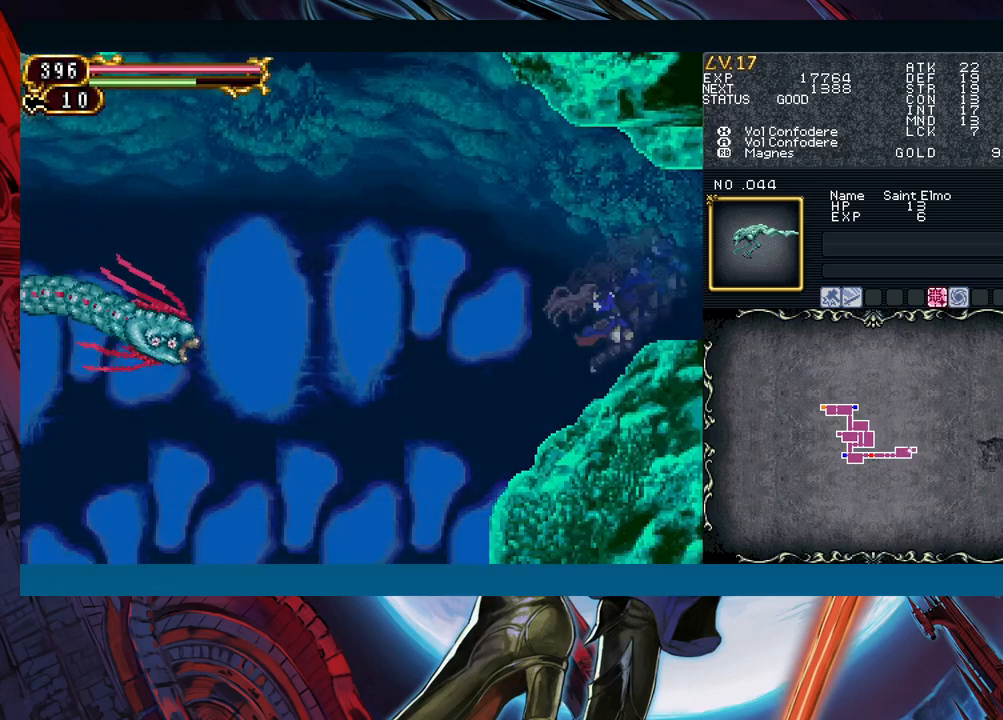
{"buttons": ["B"], "left_stick": "left", "events": [[50, "R1", "up"], [67, "Y", "up"], [117, "R1", "down"], [117, "Y", "down"], [183, "R1", "up"], [217, "Y", "up"], [217, "left_stick", "left"], [267, "B", "down"]]}
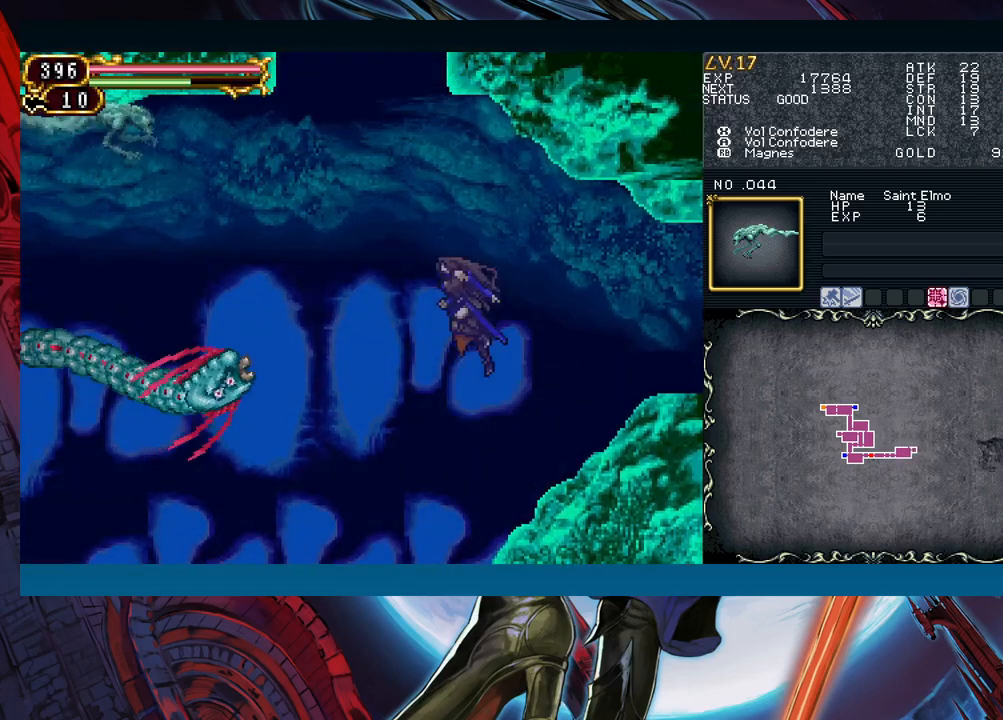
{"buttons": ["B"], "left_stick": "right", "events": [[67, "B", "up"], [133, "B", "down"], [250, "B", "up"], [283, "B", "down"], [450, "B", "up"], [483, "left_stick", "right"], [500, "B", "down"]]}
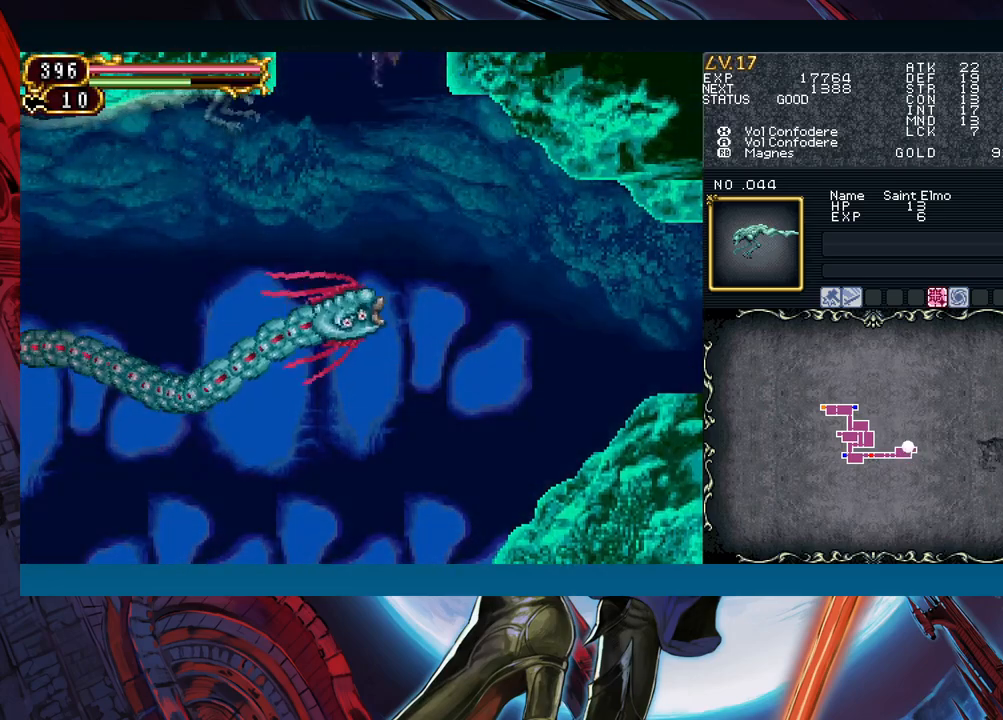
{"buttons": [], "left_stick": "left", "events": [[167, "B", "up"], [250, "B", "down"], [350, "B", "up"], [417, "left_stick", "left"]]}
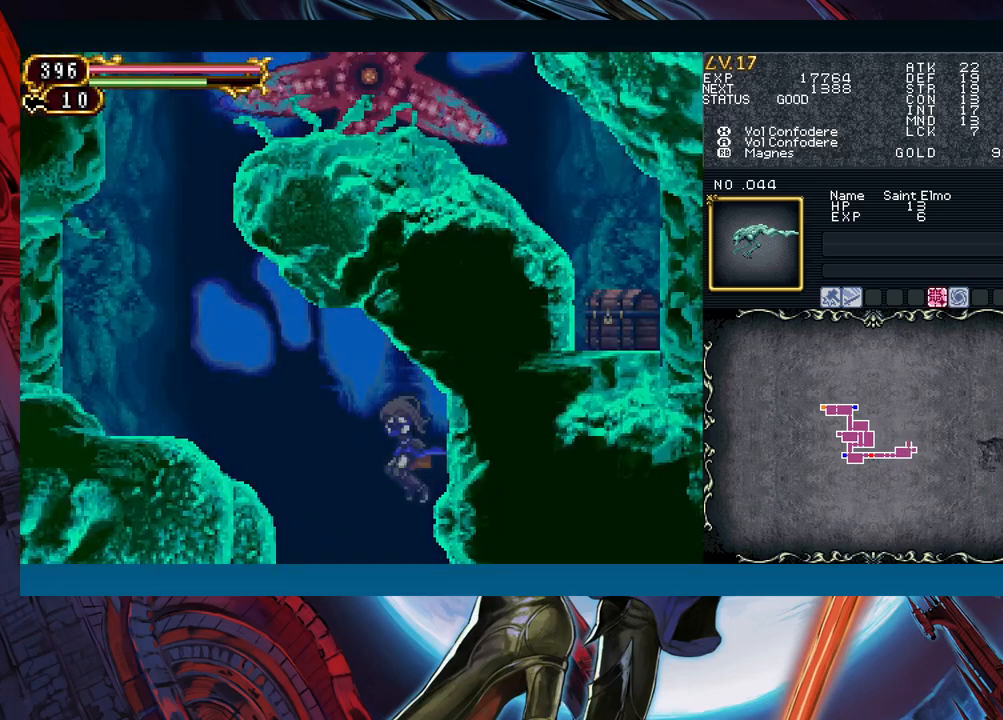
{"buttons": [], "left_stick": "left", "events": [[67, "B", "down"], [150, "B", "up"], [233, "B", "down"], [283, "B", "up"], [367, "B", "down"], [450, "B", "up"]]}
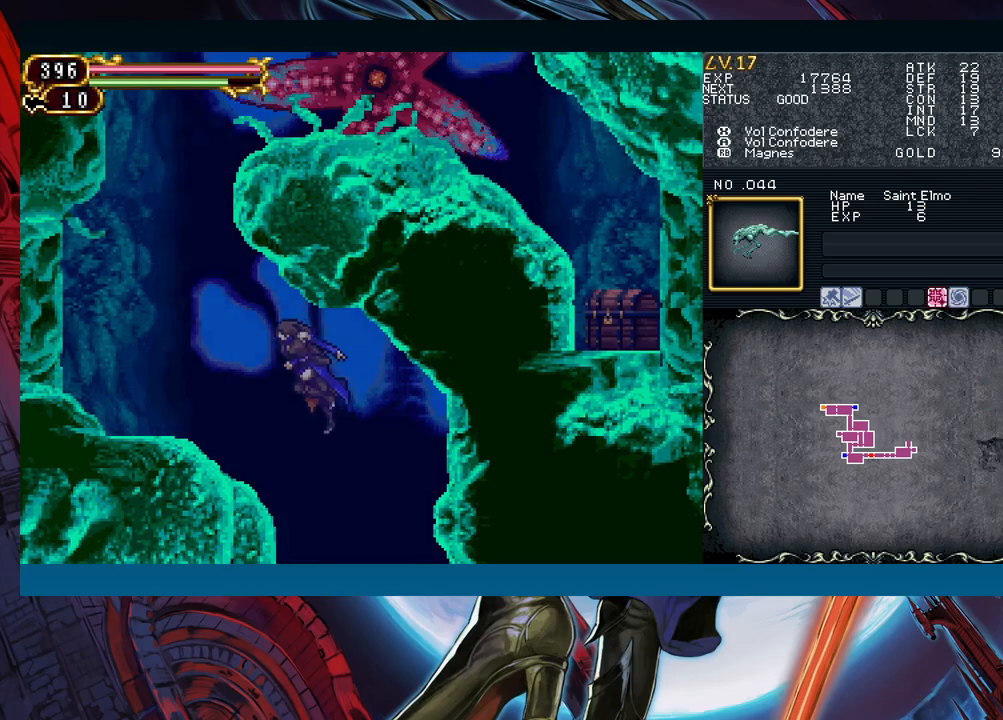
{"buttons": [], "left_stick": "center", "events": [[17, "B", "down"], [83, "B", "up"], [217, "START", "down"], [233, "left_stick", "center"], [317, "START", "up"], [417, "A", "down"], [483, "A", "up"]]}
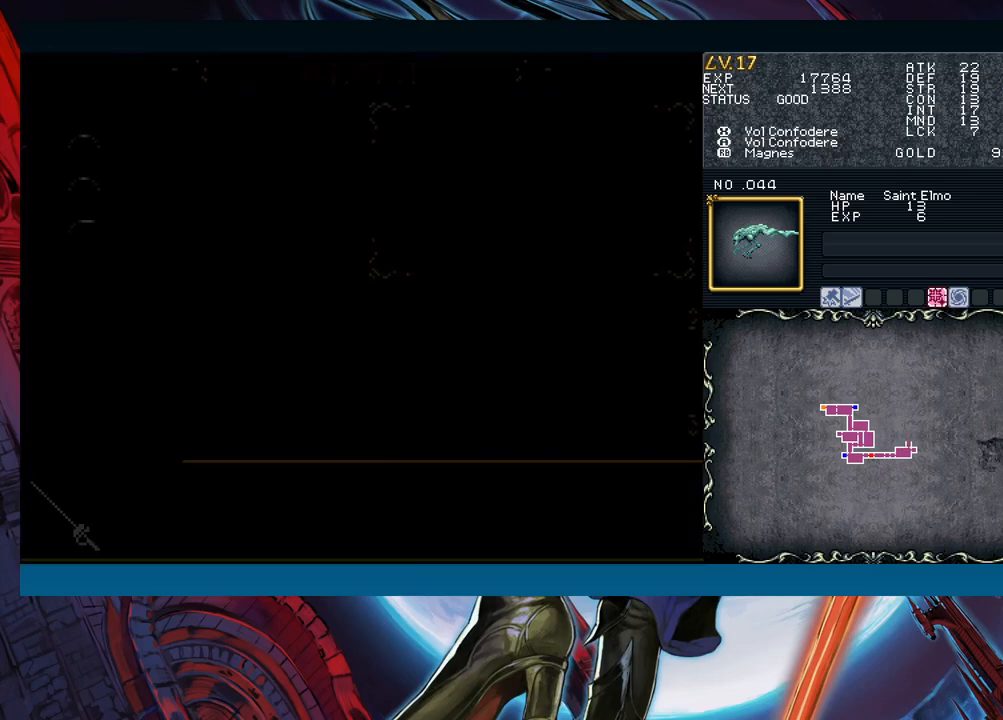
{"buttons": [], "left_stick": "down", "events": [[133, "A", "down"], [250, "A", "up"], [417, "left_stick", "down"]]}